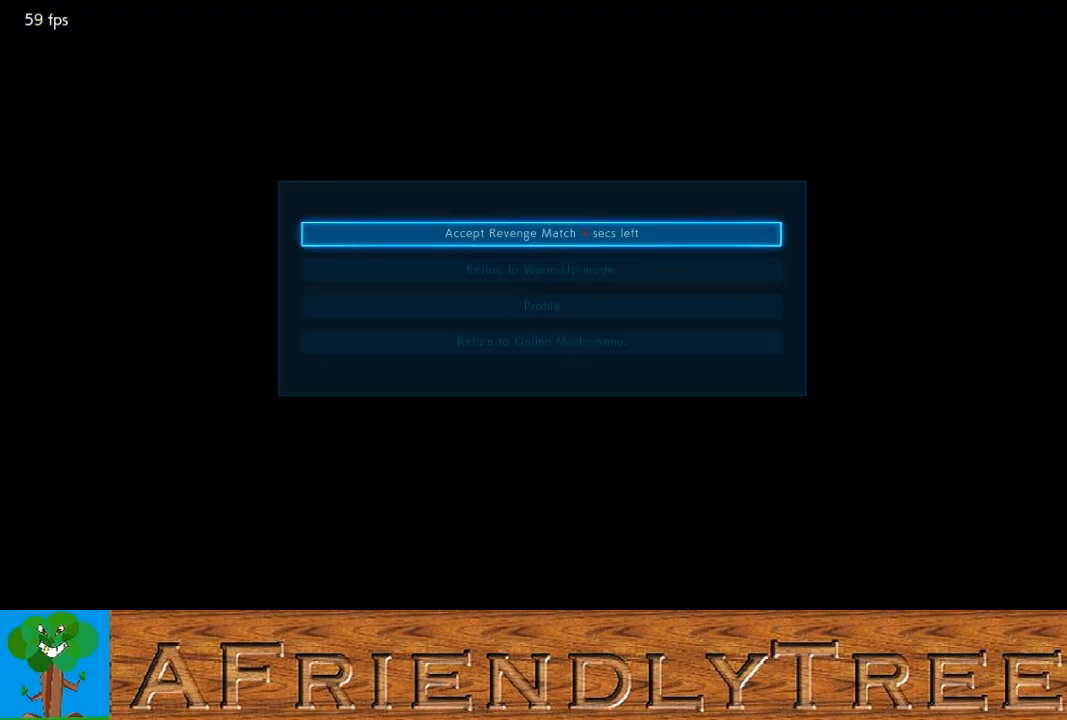
Gameplay with a controller (arcade stick); each line is a JSON object with the inputs held at the frame after it. "events" lists button and stick changes between this image and that frame as [ms after this image, input, new state], when the widget could be followed in between. Not read: L3 R3.
{"buttons": [], "left_stick": "center", "events": [[267, "CROSS", "down"], [467, "CROSS", "up"]]}
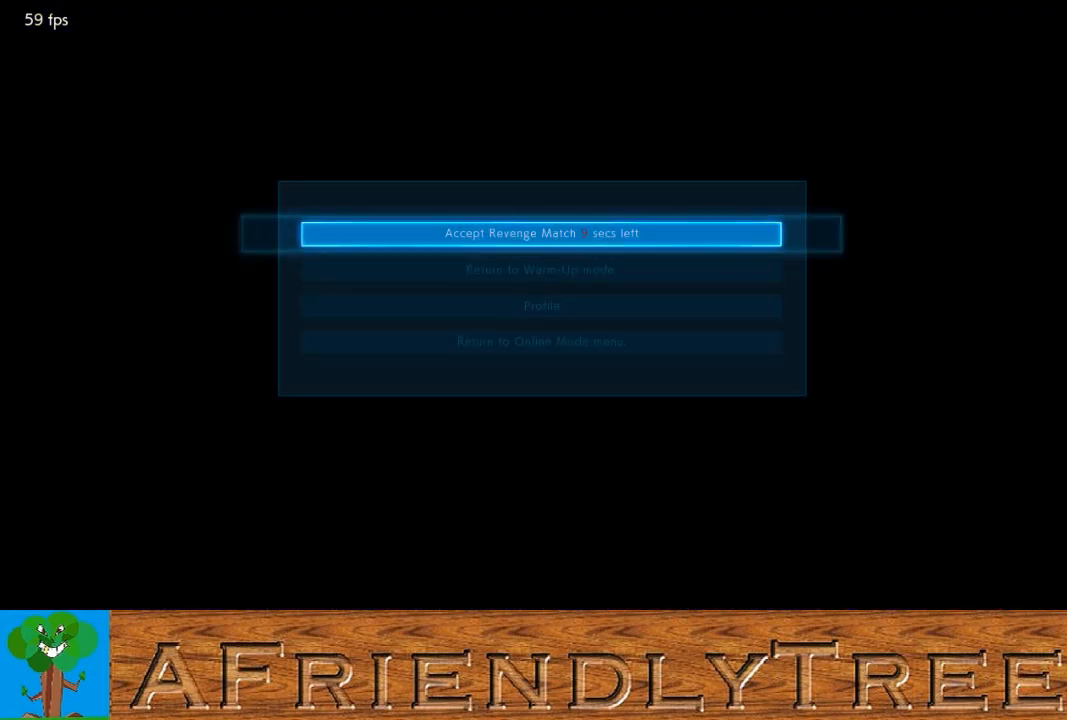
{"buttons": [], "left_stick": "center", "events": []}
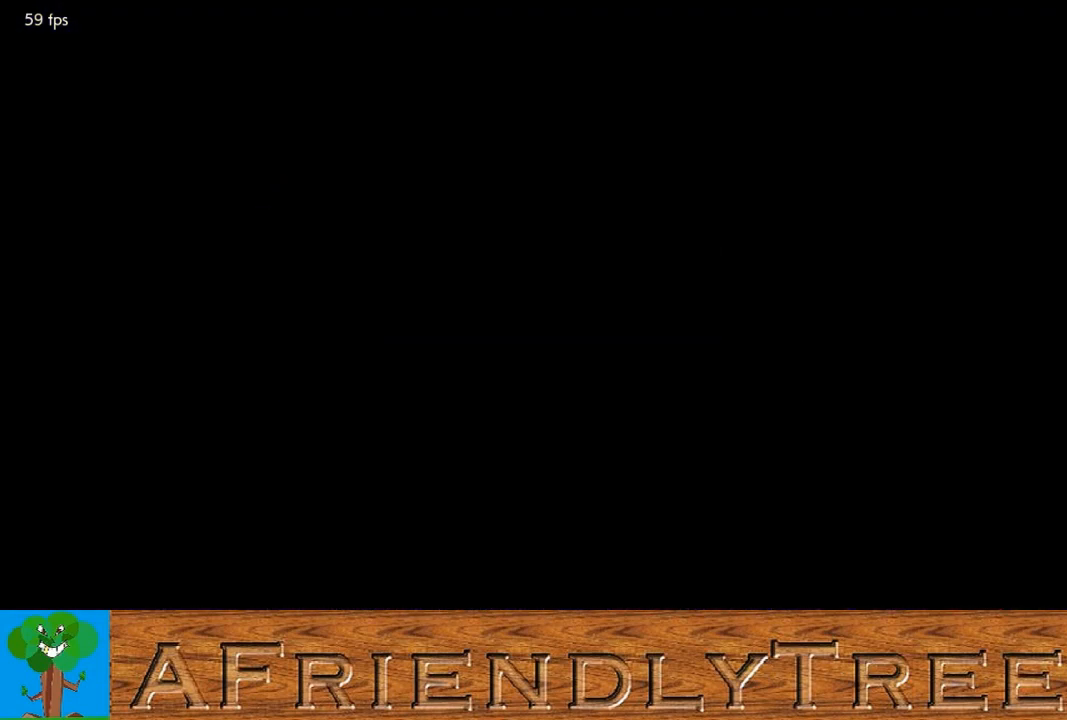
{"buttons": [], "left_stick": "center", "events": []}
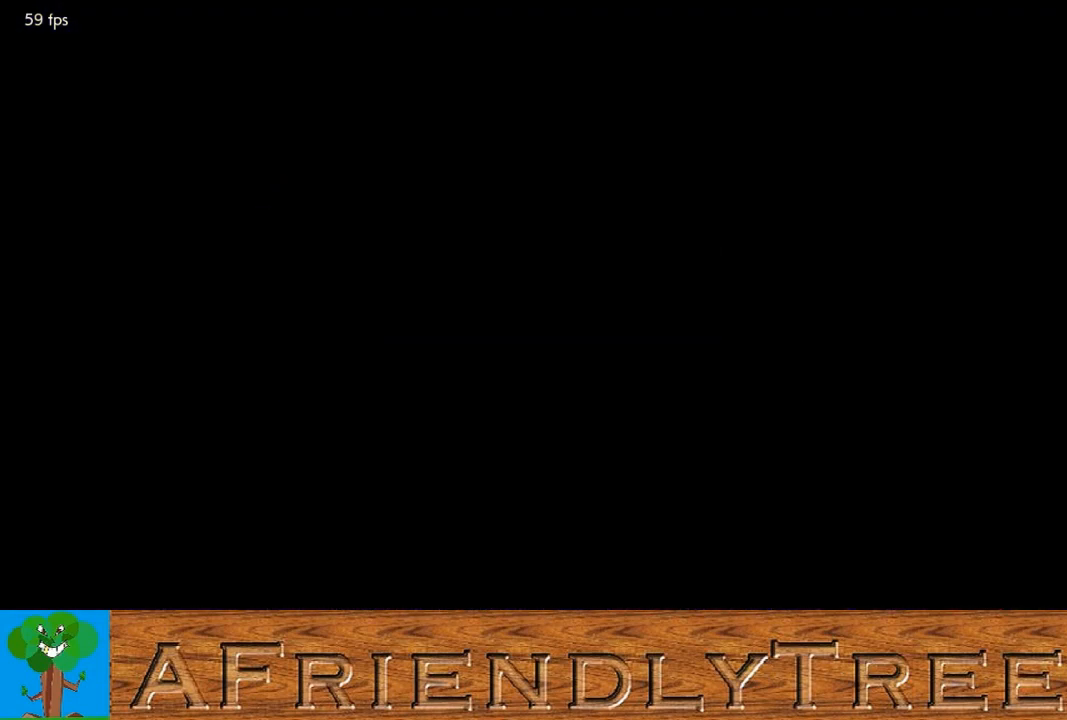
{"buttons": [], "left_stick": "center", "events": []}
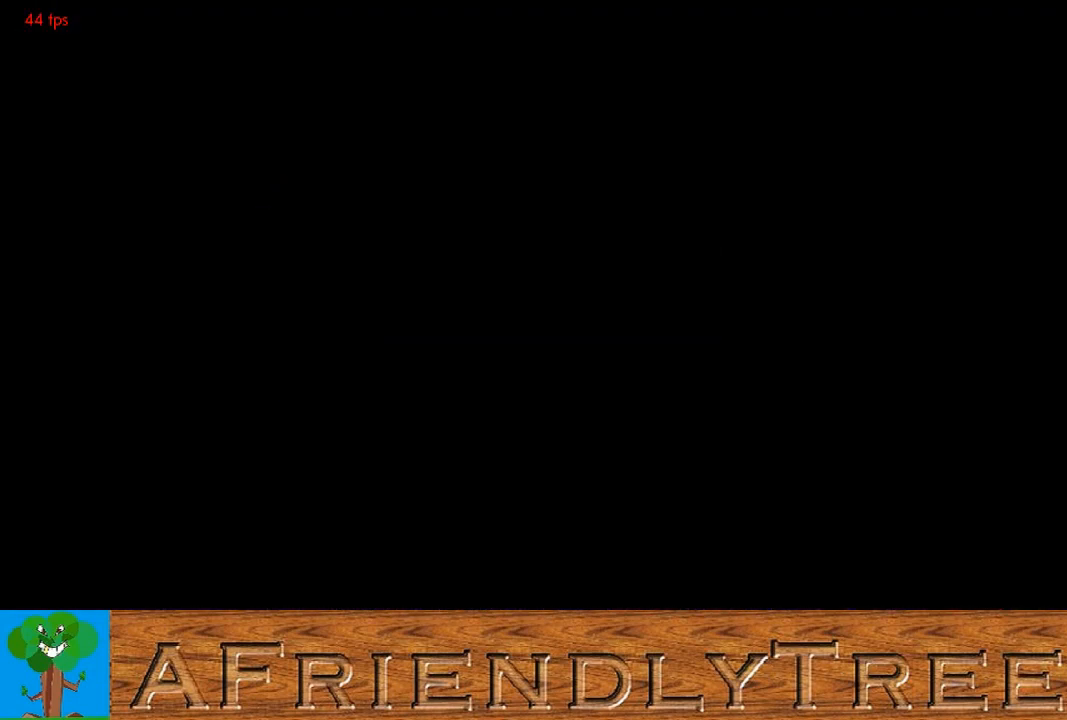
{"buttons": [], "left_stick": "center", "events": []}
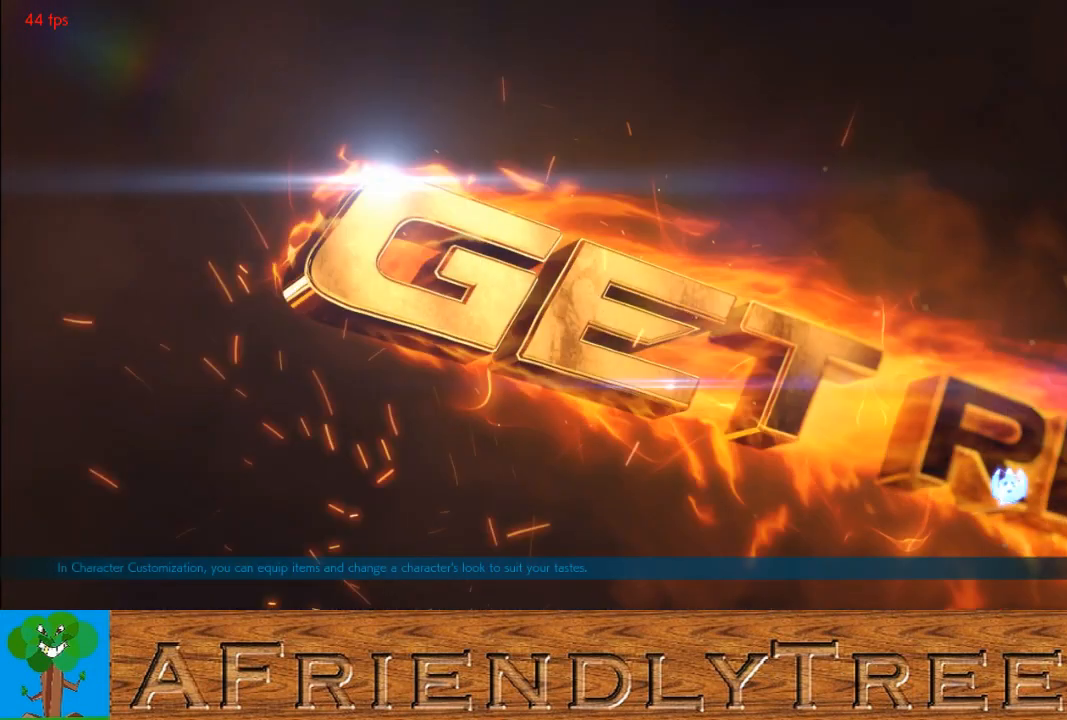
{"buttons": [], "left_stick": "center", "events": []}
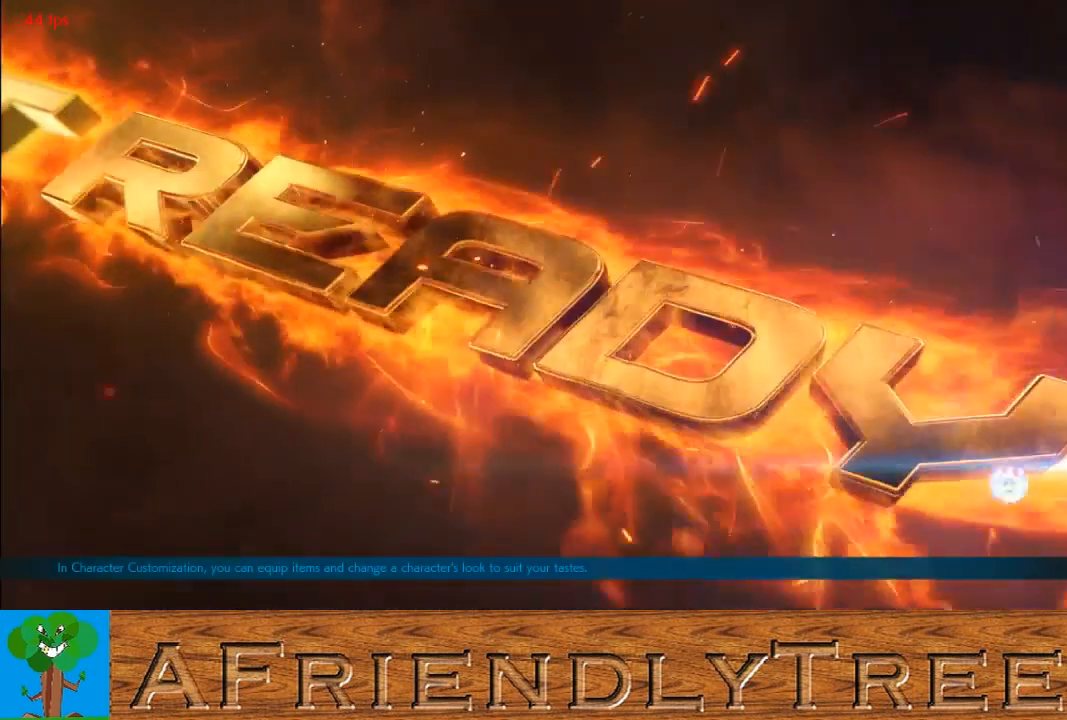
{"buttons": ["CROSS"], "left_stick": "center", "events": [[500, "CROSS", "down"]]}
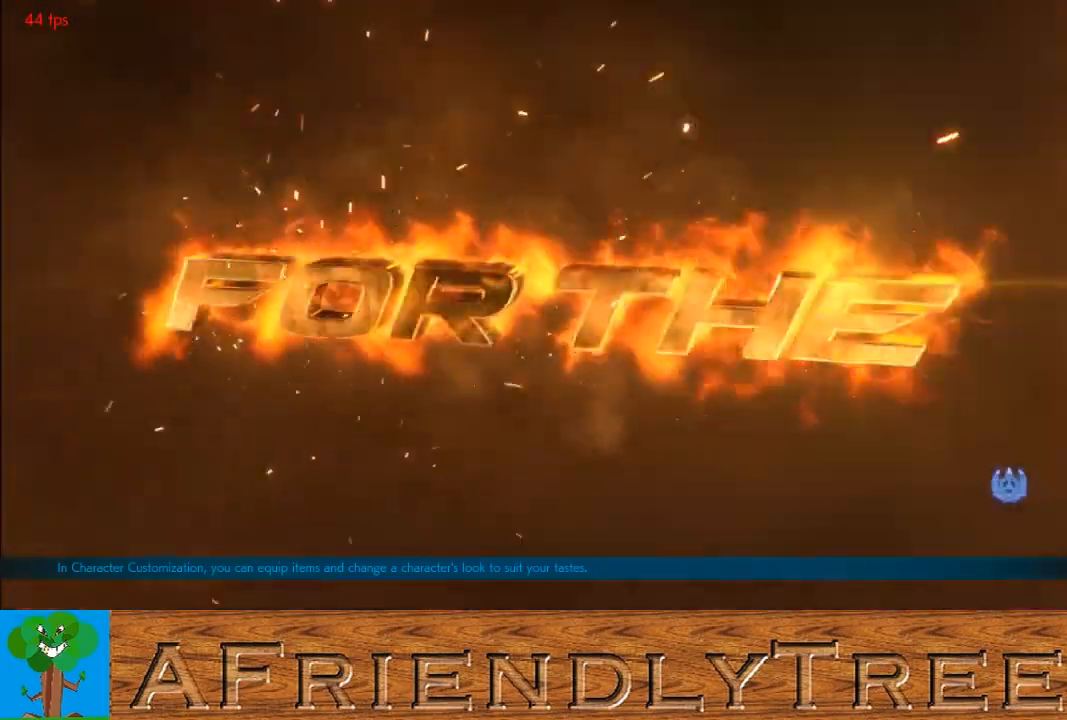
{"buttons": [], "left_stick": "center", "events": [[133, "CROSS", "up"]]}